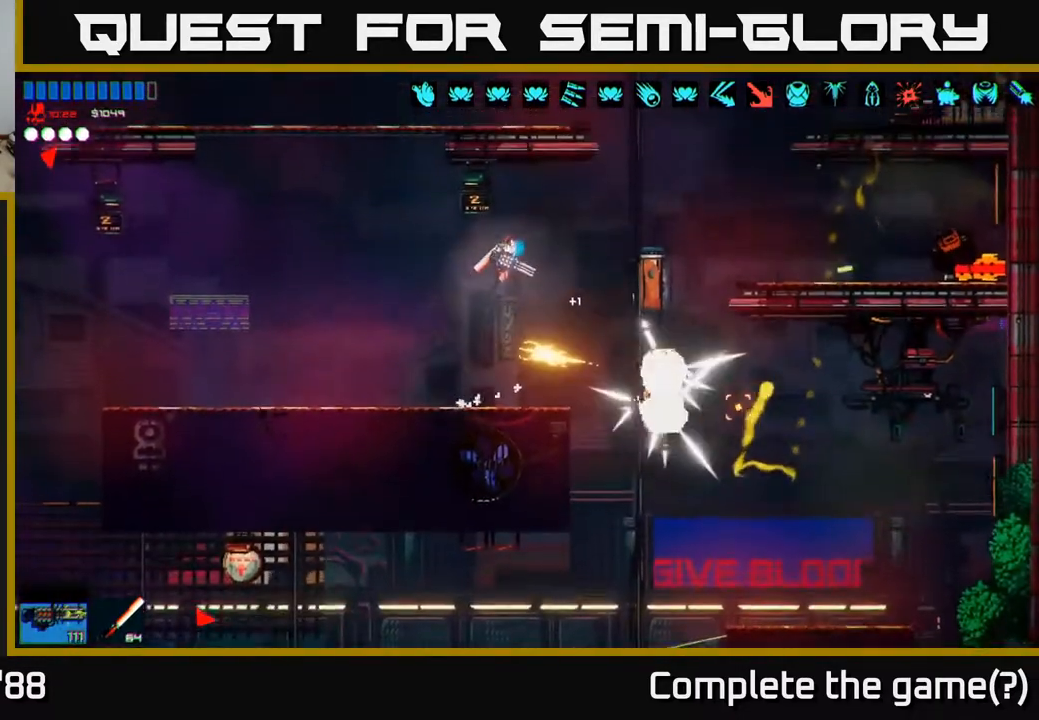
Gameplay with a controller (Xbox layout); each line is a JSON object with the inputs held at the frame after it. "events" lists button and stick changes between this image and that frame as [ms after this image, input, new state], when the widget could be followed in between.
{"buttons": [], "left_stick": "right", "right_stick": "down", "events": [[17, "left_stick", "right"], [450, "right_stick", "down"]]}
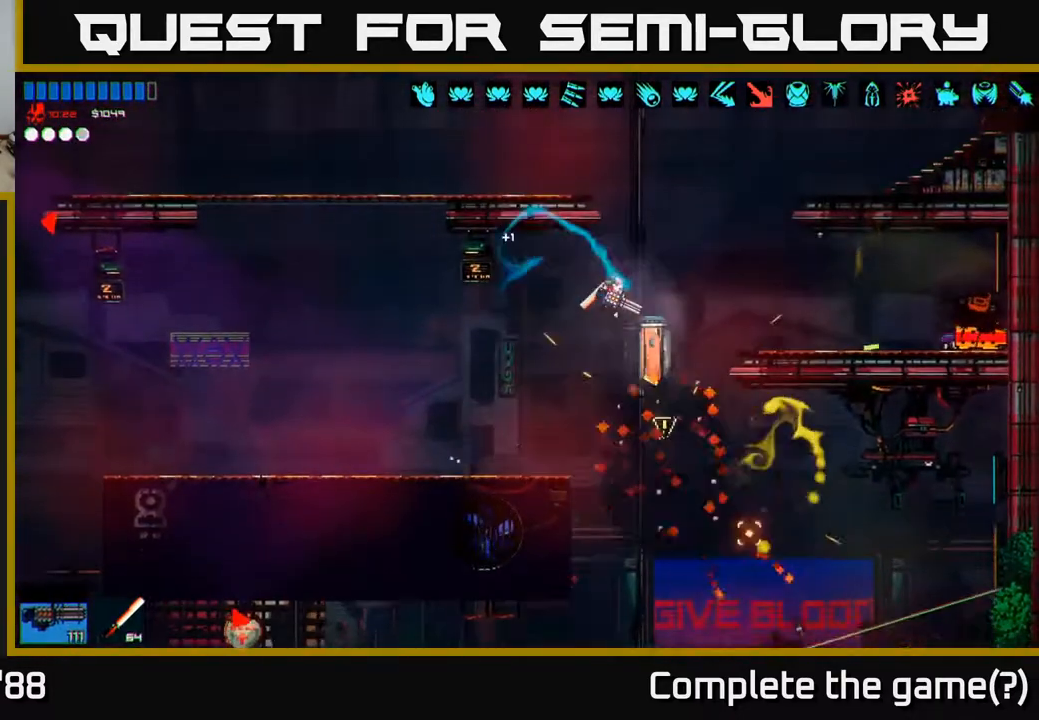
{"buttons": [], "left_stick": "right", "right_stick": "down-left", "events": [[50, "right_stick", "down-left"], [150, "A", "down"], [250, "left_stick", "up"], [350, "A", "up"], [433, "left_stick", "right"]]}
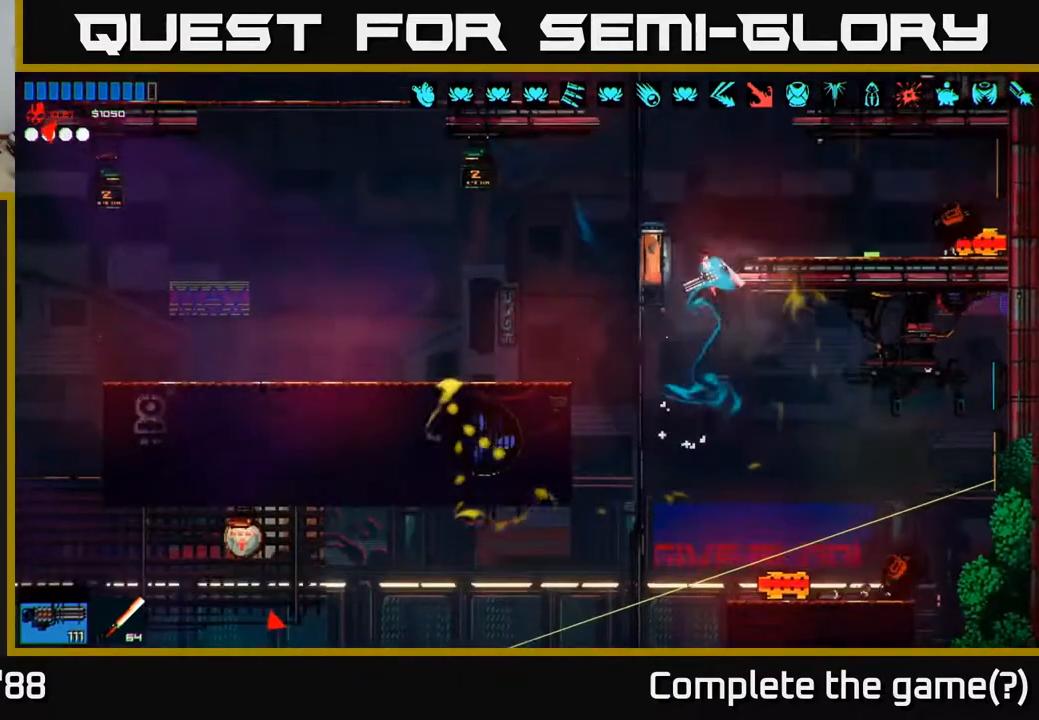
{"buttons": [], "left_stick": "right", "right_stick": "down-left", "events": [[217, "left_stick", "center"], [317, "left_stick", "right"], [367, "R2", "down"], [467, "R2", "up"]]}
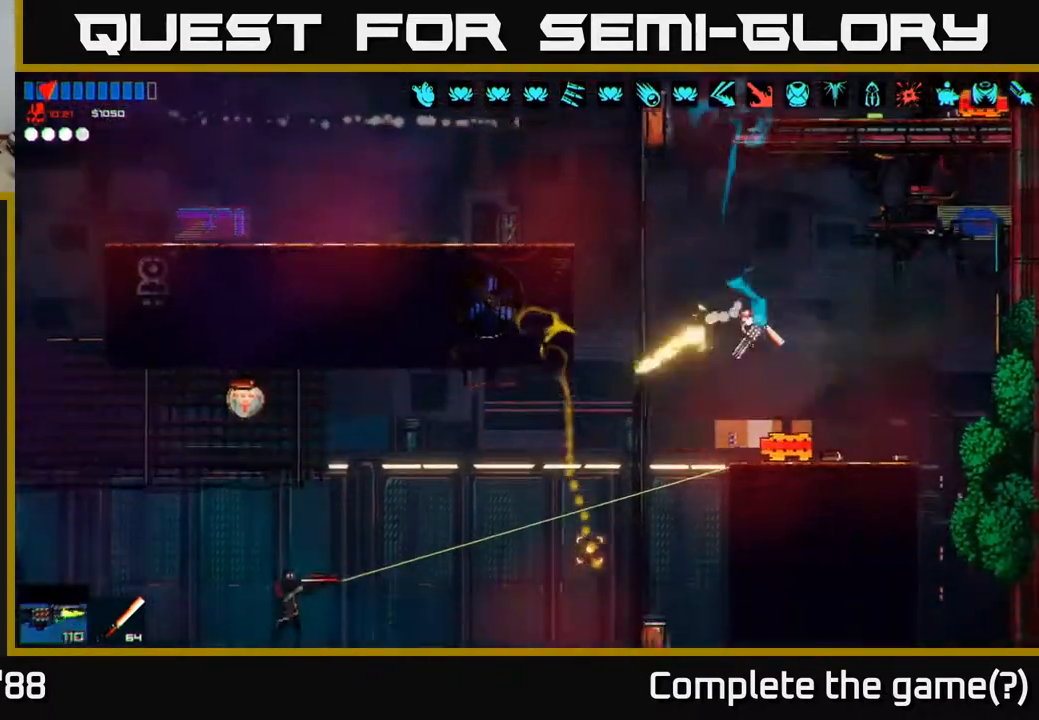
{"buttons": [], "left_stick": "left", "right_stick": "down-left", "events": [[167, "left_stick", "left"]]}
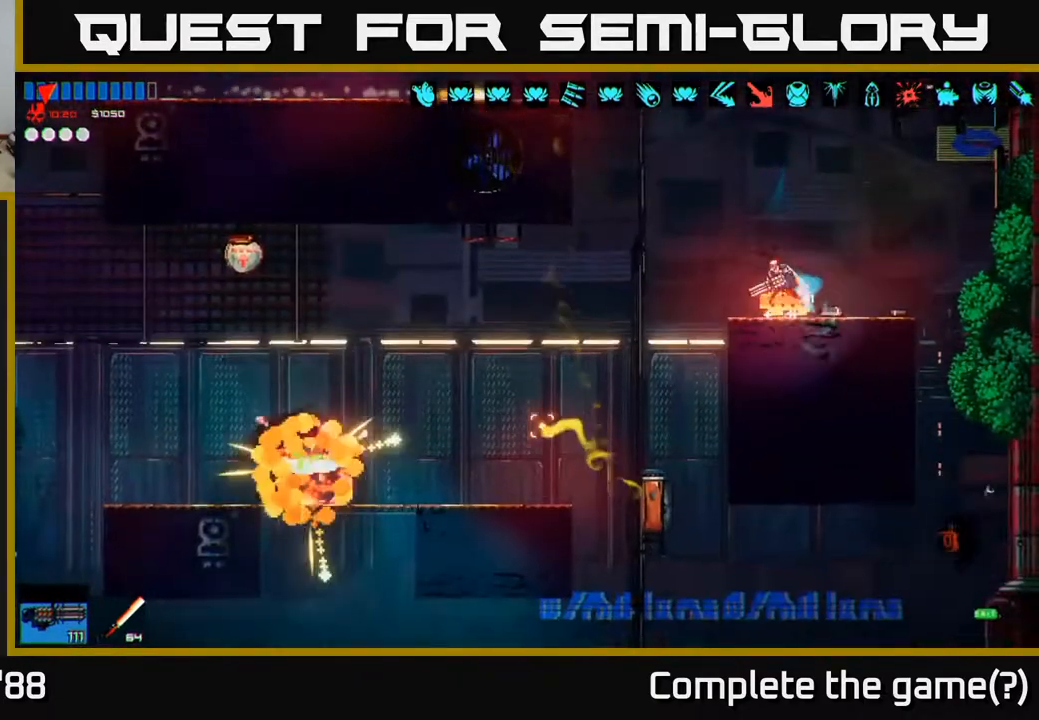
{"buttons": [], "left_stick": "left", "right_stick": "left", "events": [[183, "right_stick", "left"]]}
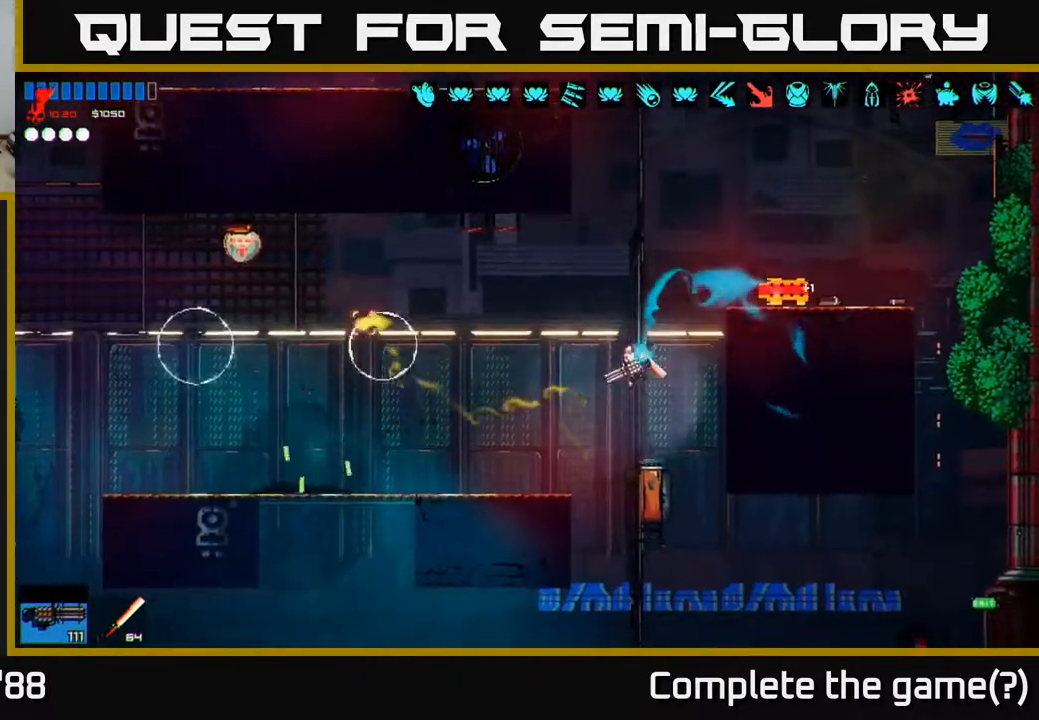
{"buttons": [], "left_stick": "right", "right_stick": "left", "events": [[33, "A", "down"], [150, "A", "up"], [350, "left_stick", "right"]]}
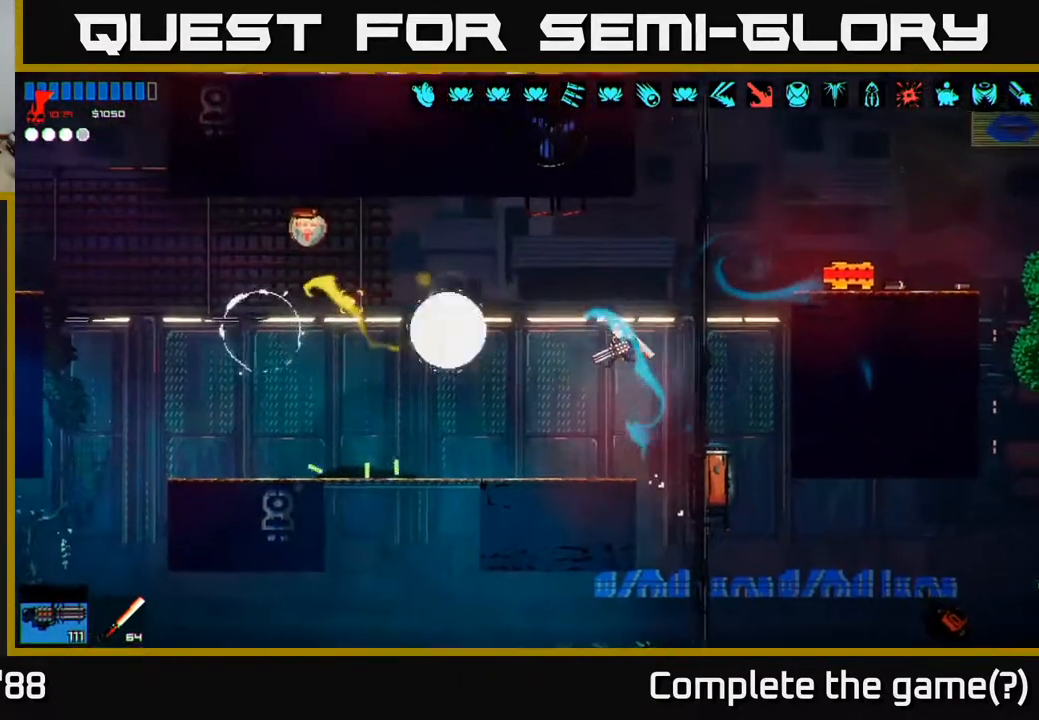
{"buttons": [], "left_stick": "center", "right_stick": "left", "events": [[117, "left_stick", "left"], [133, "R2", "down"], [183, "R2", "up"], [267, "R2", "down"], [317, "left_stick", "center"], [333, "R2", "up"]]}
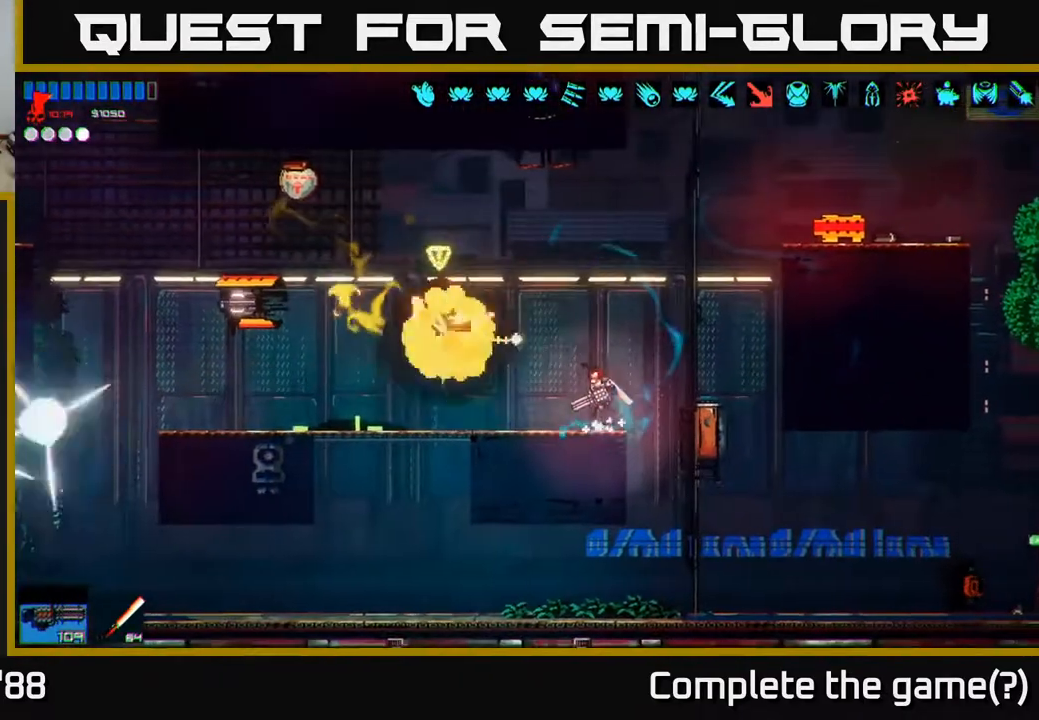
{"buttons": ["A"], "left_stick": "right", "right_stick": "left", "events": [[50, "left_stick", "right"], [150, "left_stick", "center"], [233, "left_stick", "left"], [267, "R2", "down"], [317, "left_stick", "center"], [367, "R2", "up"], [367, "left_stick", "right"], [400, "A", "down"]]}
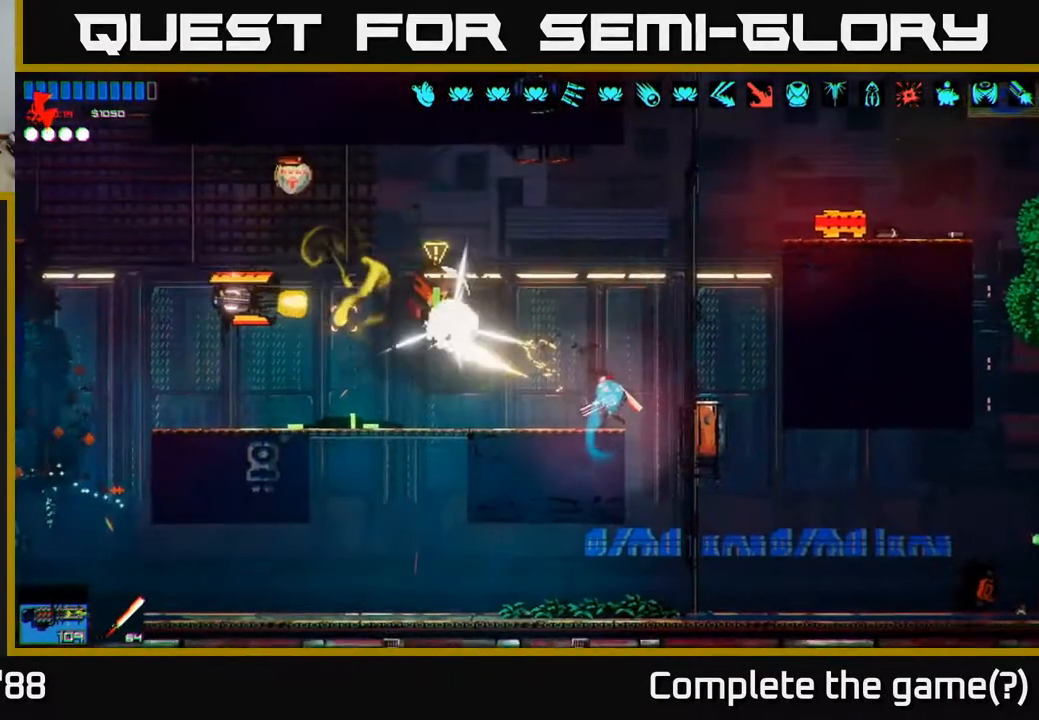
{"buttons": [], "left_stick": "right", "right_stick": "left", "events": [[33, "A", "up"], [33, "R2", "down"], [83, "left_stick", "up"], [133, "R2", "up"], [150, "left_stick", "up-right"], [317, "left_stick", "left"], [450, "left_stick", "right"]]}
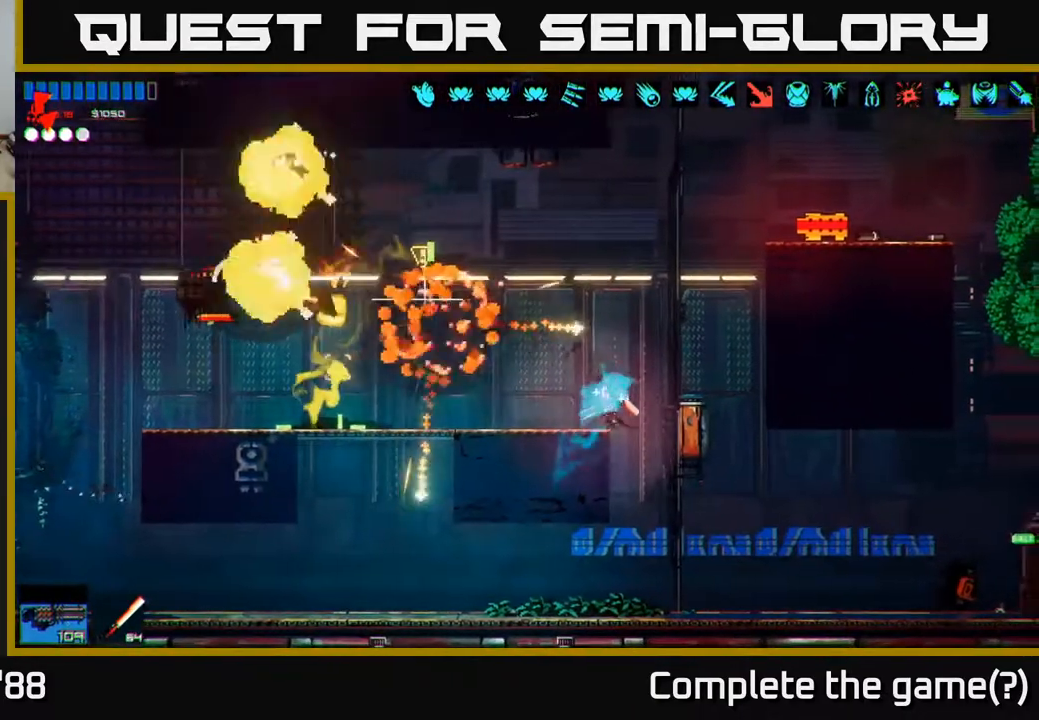
{"buttons": ["L1"], "left_stick": "left", "right_stick": "left", "events": [[117, "left_stick", "center"], [233, "A", "down"], [250, "left_stick", "up-left"], [317, "left_stick", "left"], [350, "A", "up"], [467, "L1", "down"]]}
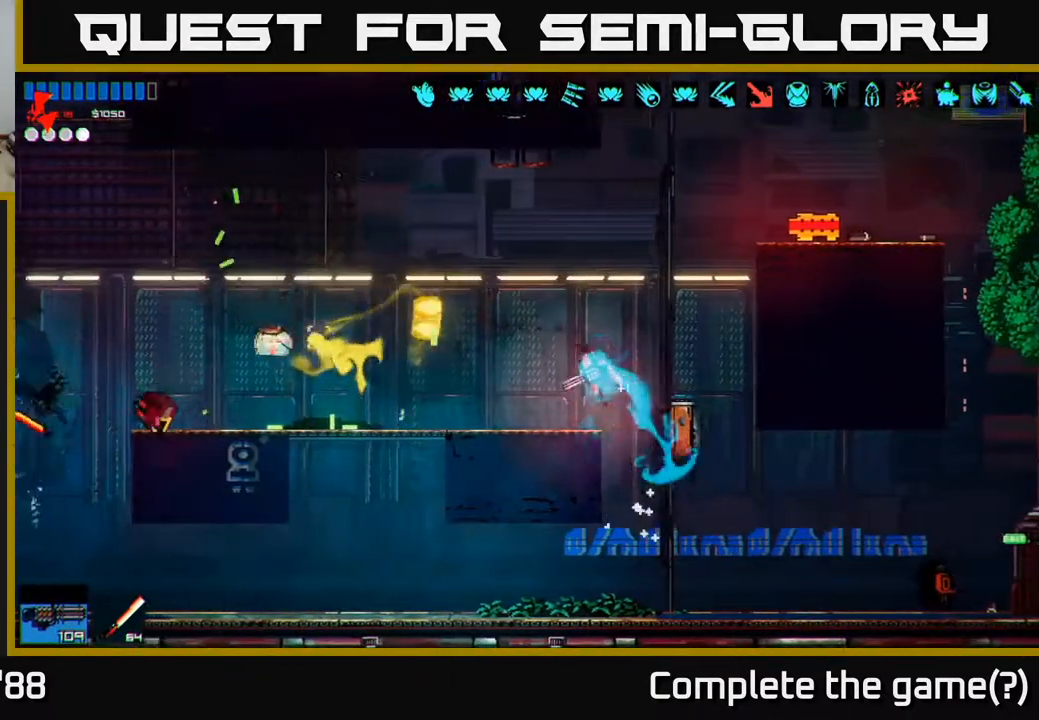
{"buttons": [], "left_stick": "right", "right_stick": "center", "events": [[133, "L1", "up"], [333, "left_stick", "center"], [400, "left_stick", "right"], [467, "right_stick", "center"]]}
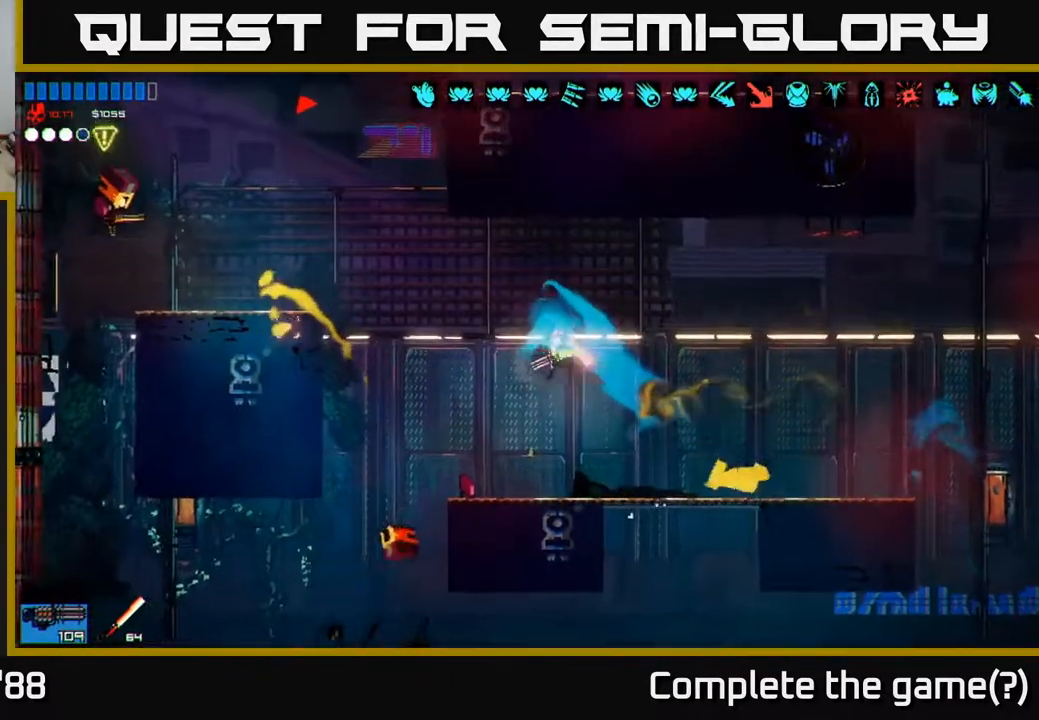
{"buttons": [], "left_stick": "left", "right_stick": "up-left", "events": [[50, "left_stick", "center"], [133, "left_stick", "right"], [133, "right_stick", "left"], [233, "left_stick", "left"], [433, "right_stick", "up-left"]]}
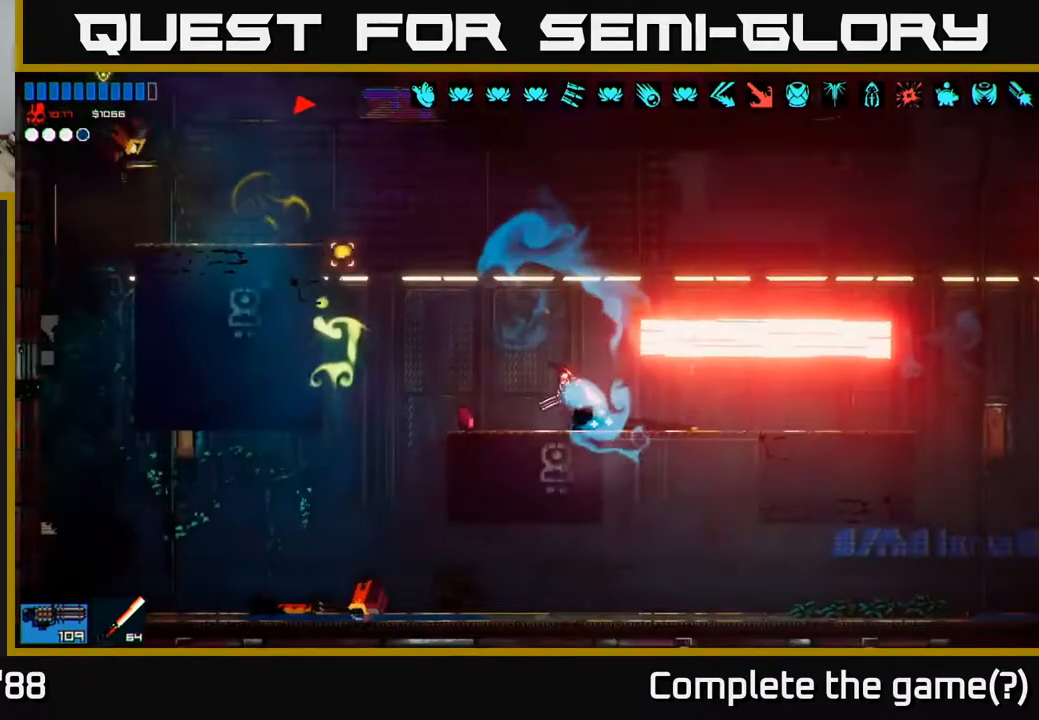
{"buttons": ["A"], "left_stick": "center", "right_stick": "left", "events": [[33, "right_stick", "up"], [200, "A", "down"], [217, "right_stick", "left"], [283, "right_stick", "down-left"], [317, "A", "up"], [433, "left_stick", "center"], [467, "A", "down"], [467, "right_stick", "left"]]}
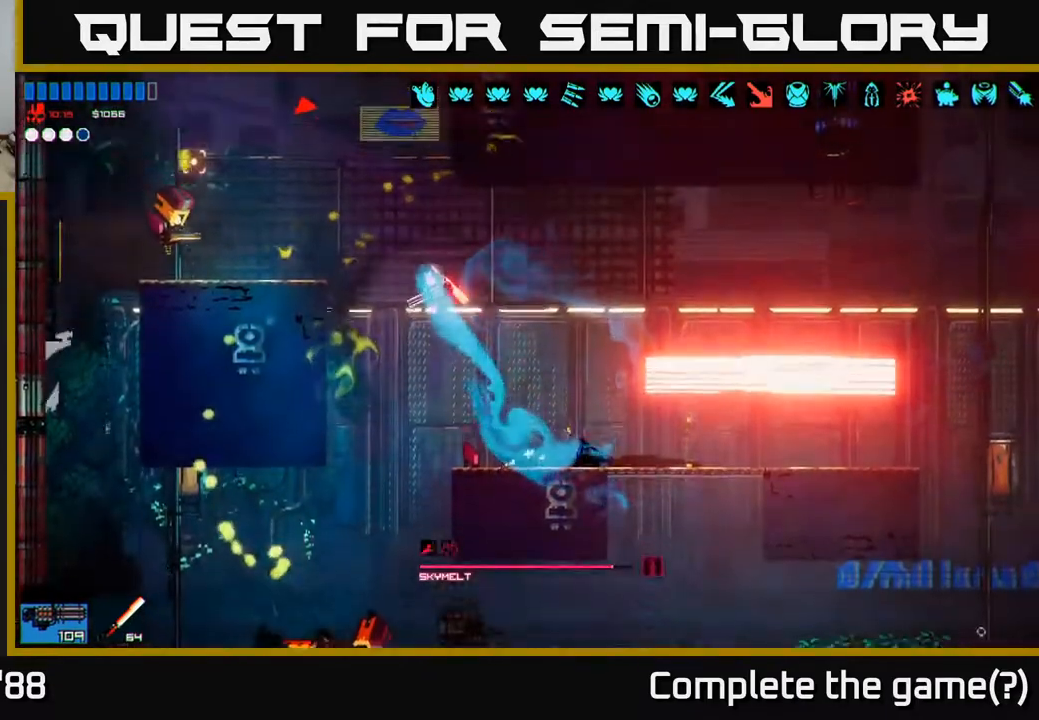
{"buttons": [], "left_stick": "right", "right_stick": "left", "events": [[33, "left_stick", "up-right"], [100, "R2", "down"], [117, "A", "up"], [167, "R2", "up"], [183, "left_stick", "left"], [250, "R2", "down"], [317, "R2", "up"], [317, "left_stick", "center"], [500, "left_stick", "right"]]}
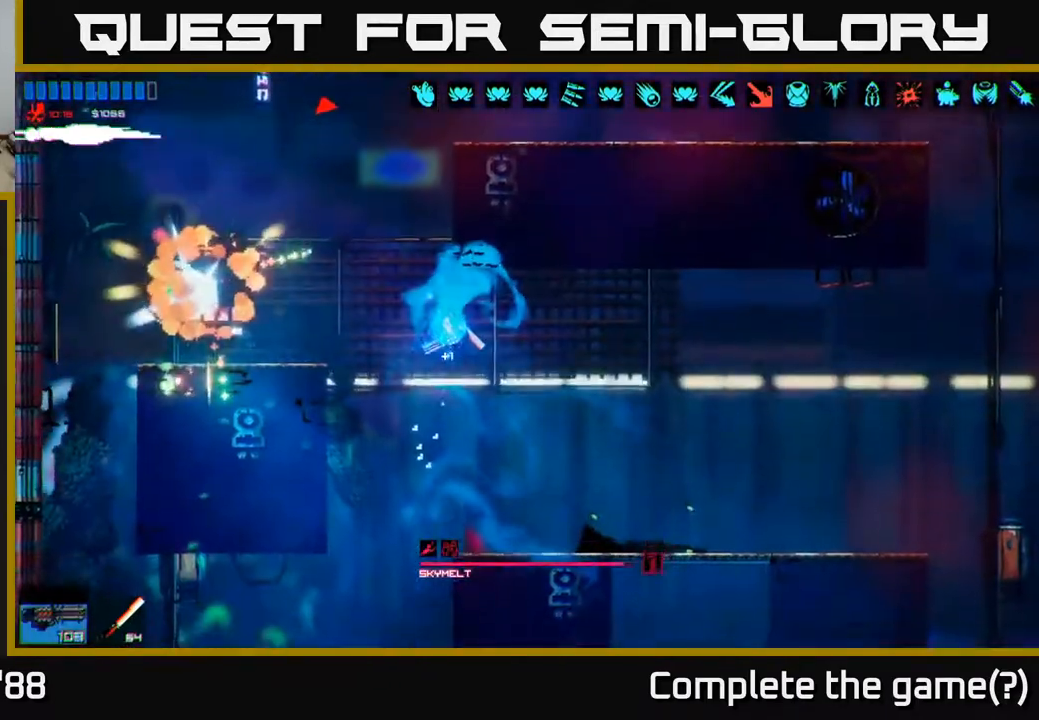
{"buttons": [], "left_stick": "center", "right_stick": "up-left", "events": [[100, "right_stick", "up-left"], [150, "left_stick", "center"], [250, "left_stick", "left"], [350, "left_stick", "center"]]}
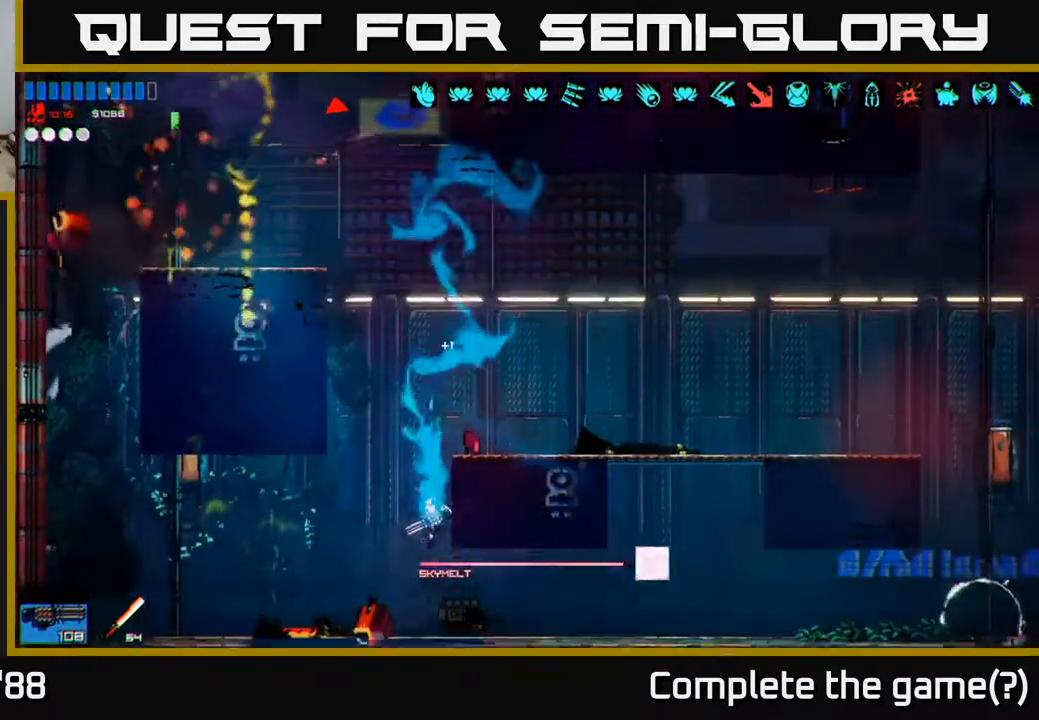
{"buttons": ["L1"], "left_stick": "up", "right_stick": "up", "events": [[17, "A", "down"], [100, "left_stick", "left"], [233, "A", "up"], [267, "left_stick", "up-left"], [383, "L1", "down"], [433, "left_stick", "up"], [467, "right_stick", "up"]]}
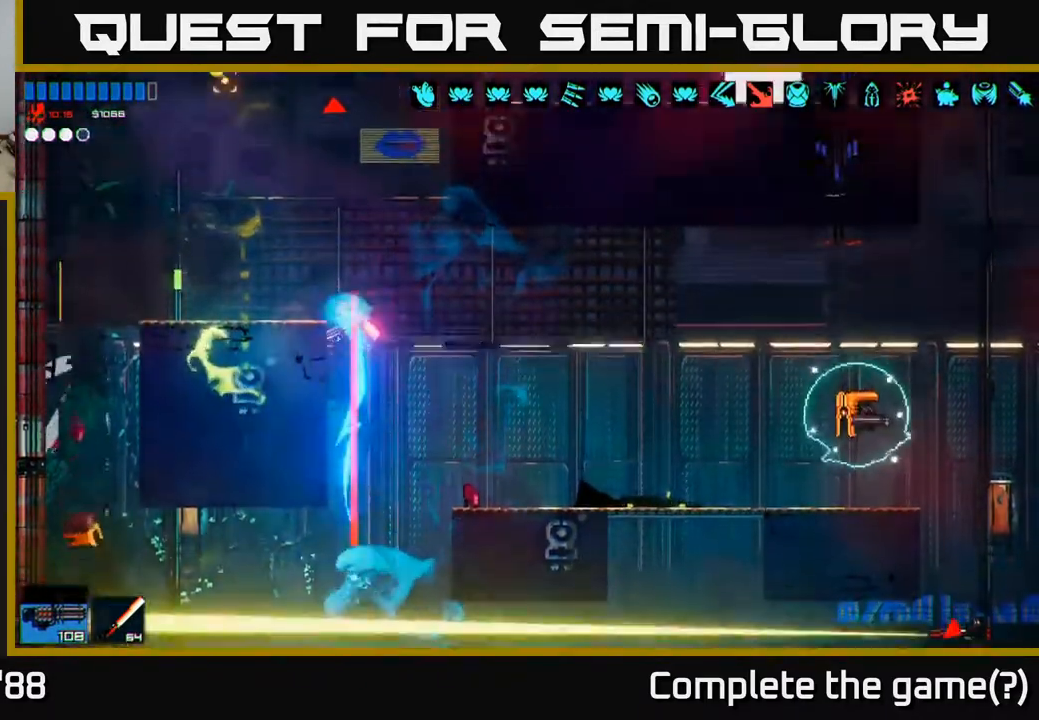
{"buttons": [], "left_stick": "right", "right_stick": "up", "events": [[17, "L1", "up"], [67, "left_stick", "up-left"], [83, "R2", "down"], [167, "R2", "up"], [350, "left_stick", "left"], [450, "left_stick", "center"], [500, "left_stick", "right"]]}
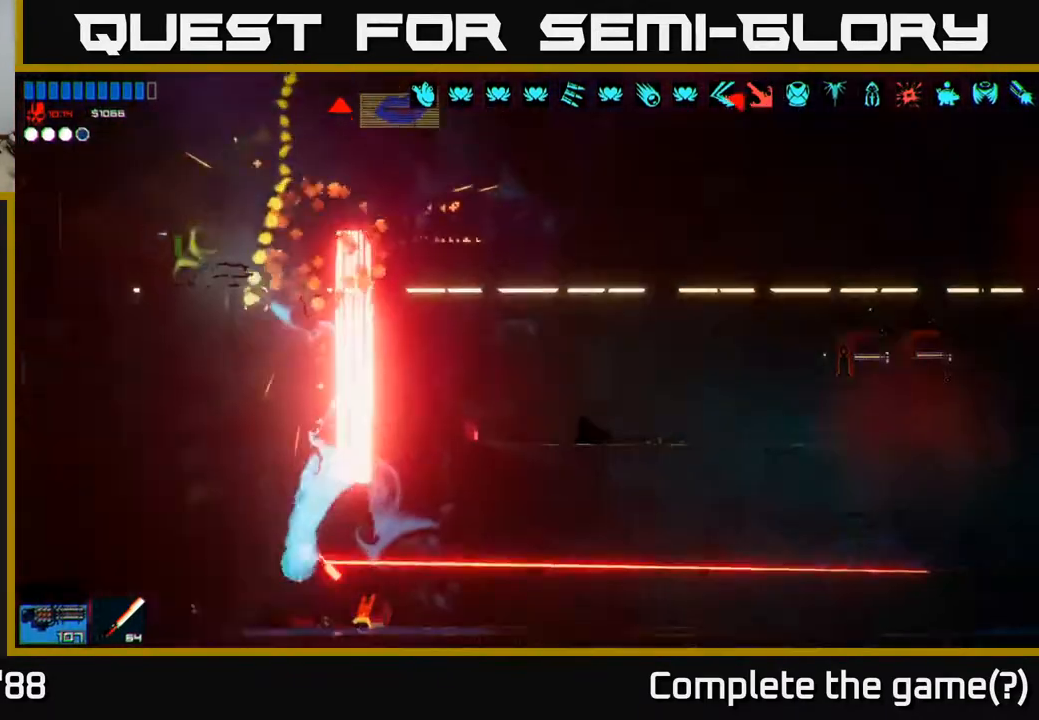
{"buttons": ["A", "R2"], "left_stick": "up-right", "right_stick": "right", "events": [[150, "right_stick", "up-right"], [167, "A", "down"], [167, "left_stick", "up-right"], [333, "A", "up"], [433, "A", "down"], [433, "right_stick", "right"], [500, "R2", "down"]]}
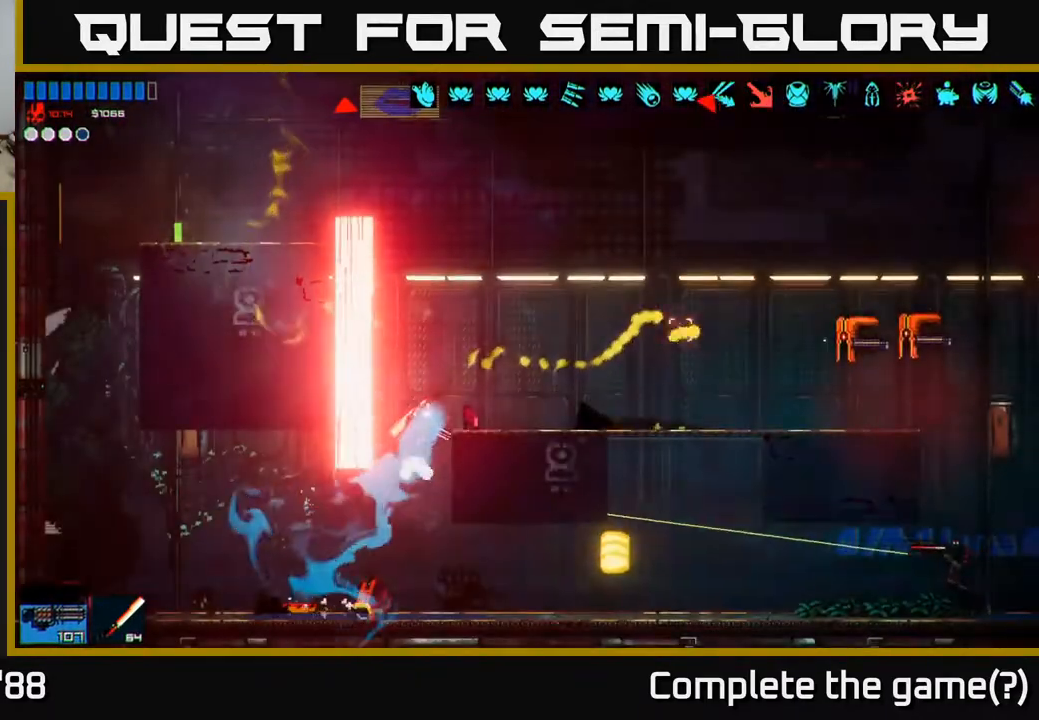
{"buttons": [], "left_stick": "up-right", "right_stick": "right", "events": [[33, "A", "up"], [133, "R2", "up"], [283, "R2", "down"], [350, "R2", "up"]]}
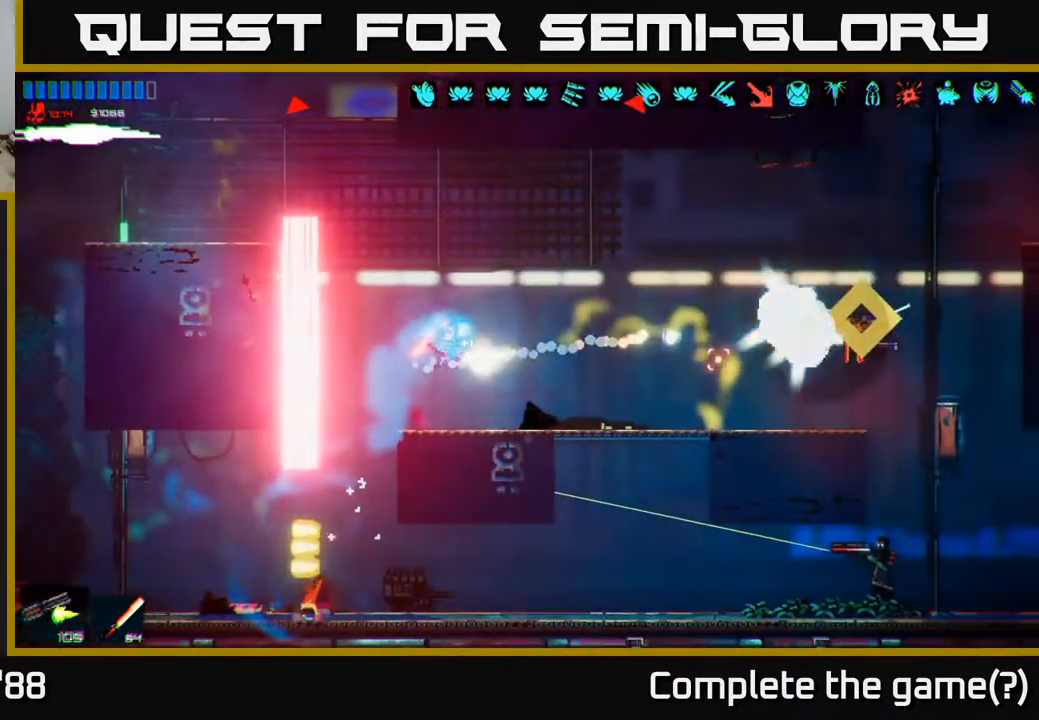
{"buttons": [], "left_stick": "right", "right_stick": "right", "events": [[250, "left_stick", "right"]]}
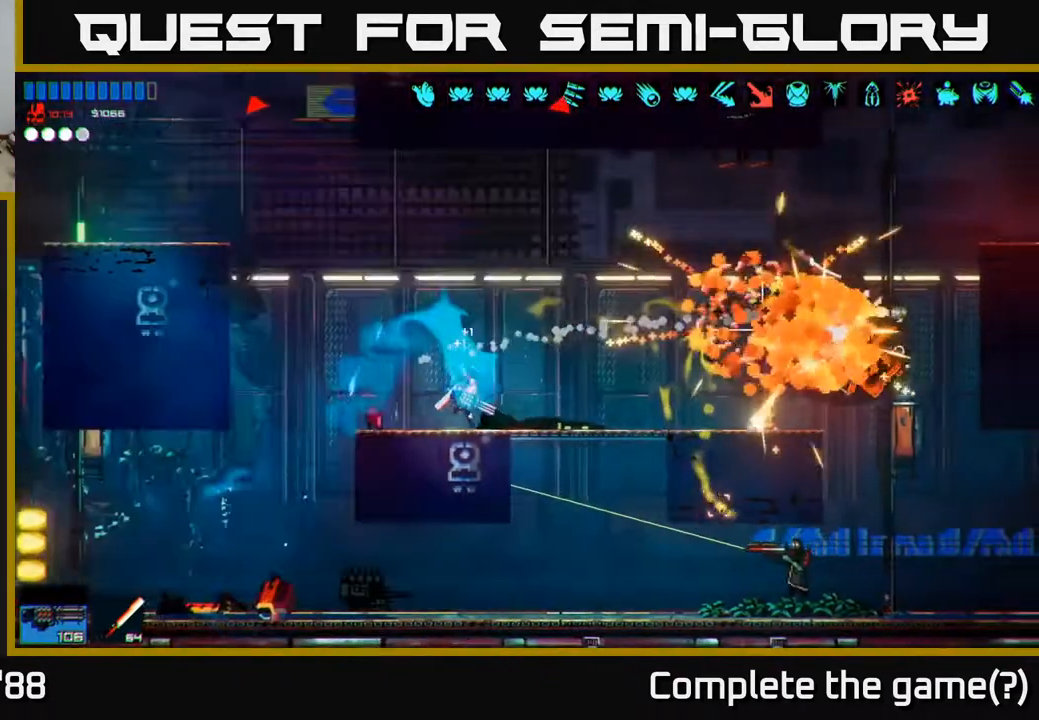
{"buttons": [], "left_stick": "up-left", "right_stick": "down", "events": [[183, "L1", "down"], [283, "L1", "up"], [383, "right_stick", "down"], [500, "left_stick", "up-left"]]}
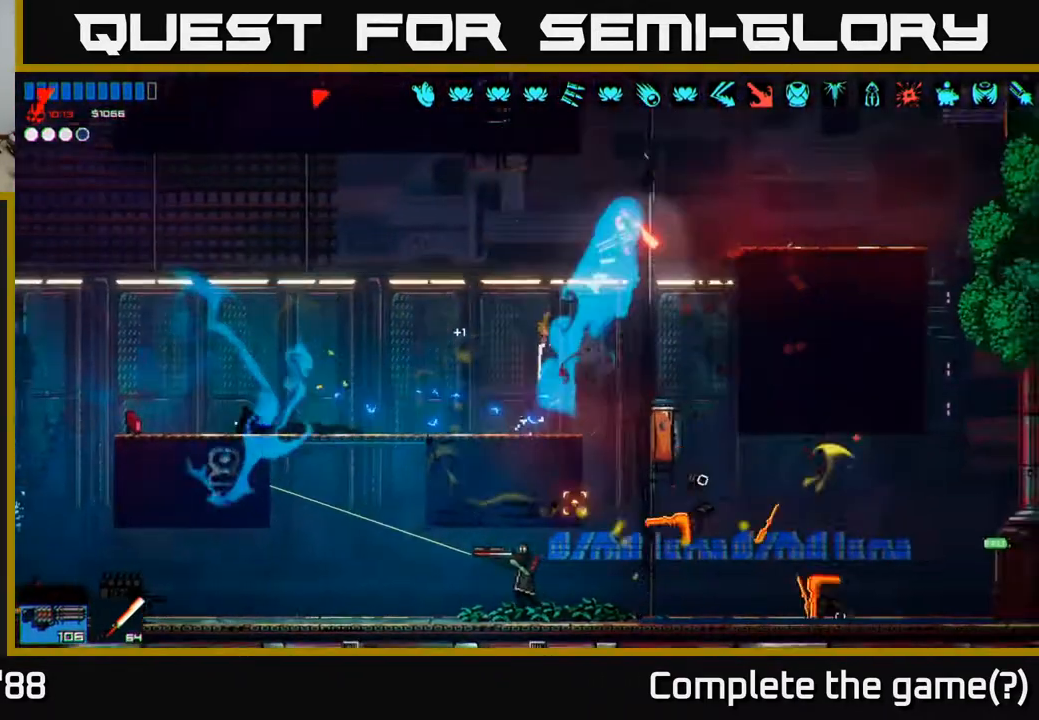
{"buttons": [], "left_stick": "right", "right_stick": "down-left", "events": [[67, "right_stick", "down-left"], [100, "left_stick", "center"], [167, "left_stick", "right"], [283, "left_stick", "center"], [333, "left_stick", "left"], [400, "left_stick", "center"], [467, "left_stick", "right"]]}
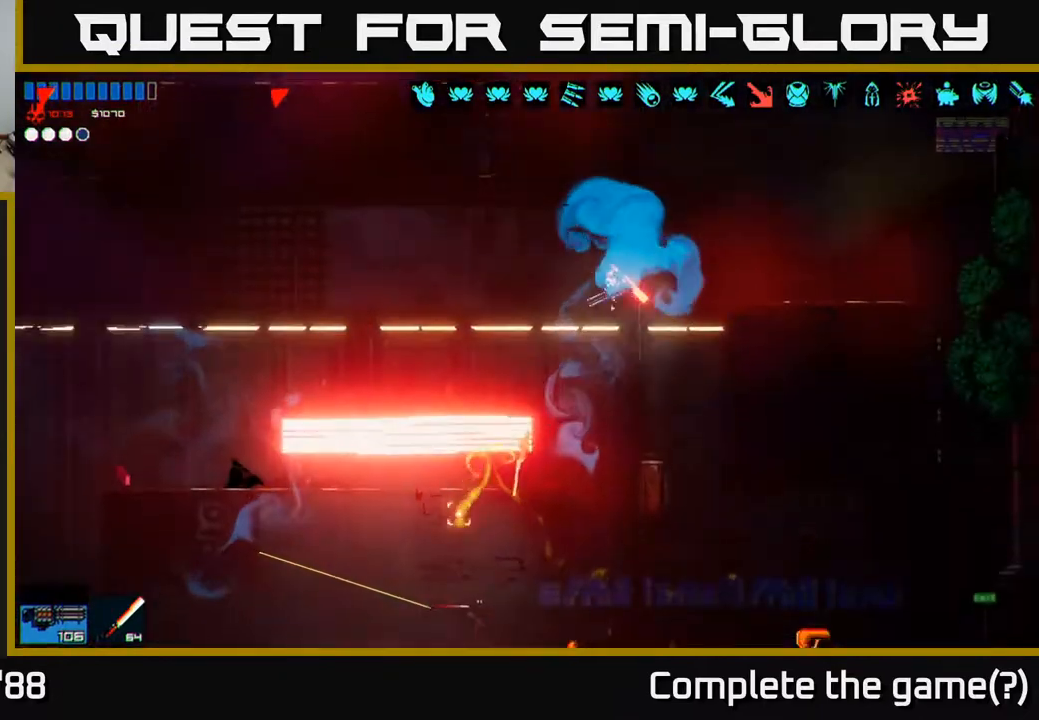
{"buttons": [], "left_stick": "center", "right_stick": "left", "events": [[100, "left_stick", "center"], [283, "right_stick", "left"], [333, "left_stick", "right"], [367, "R2", "down"], [433, "R2", "up"], [450, "left_stick", "center"]]}
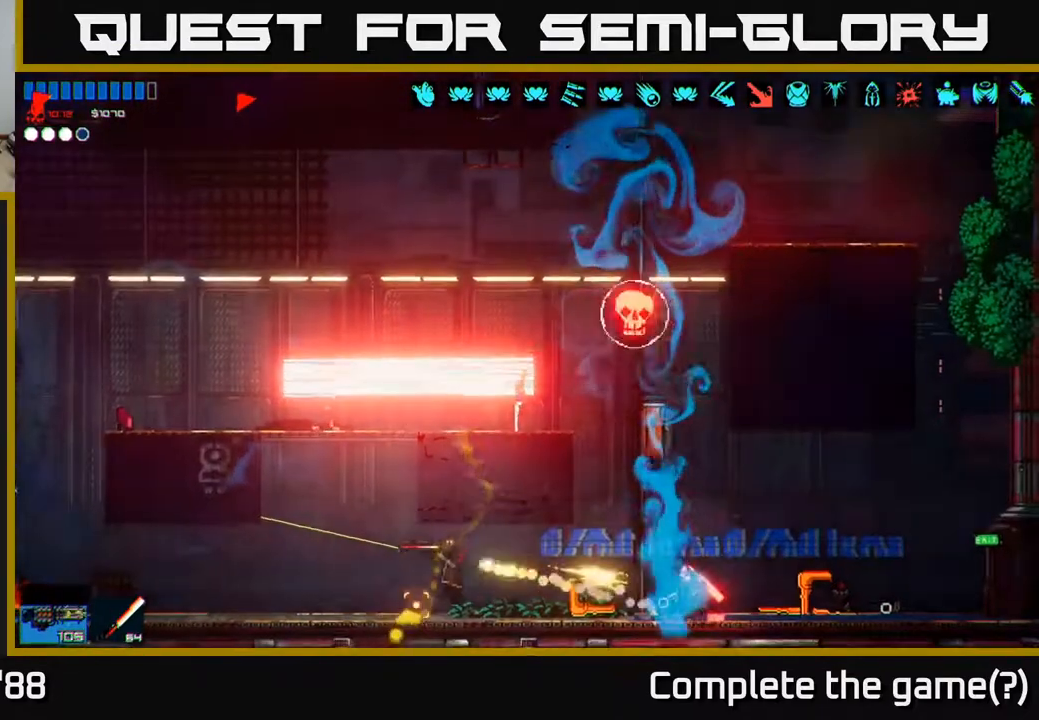
{"buttons": [], "left_stick": "left", "right_stick": "up-left", "events": [[83, "left_stick", "left"], [450, "right_stick", "up-left"]]}
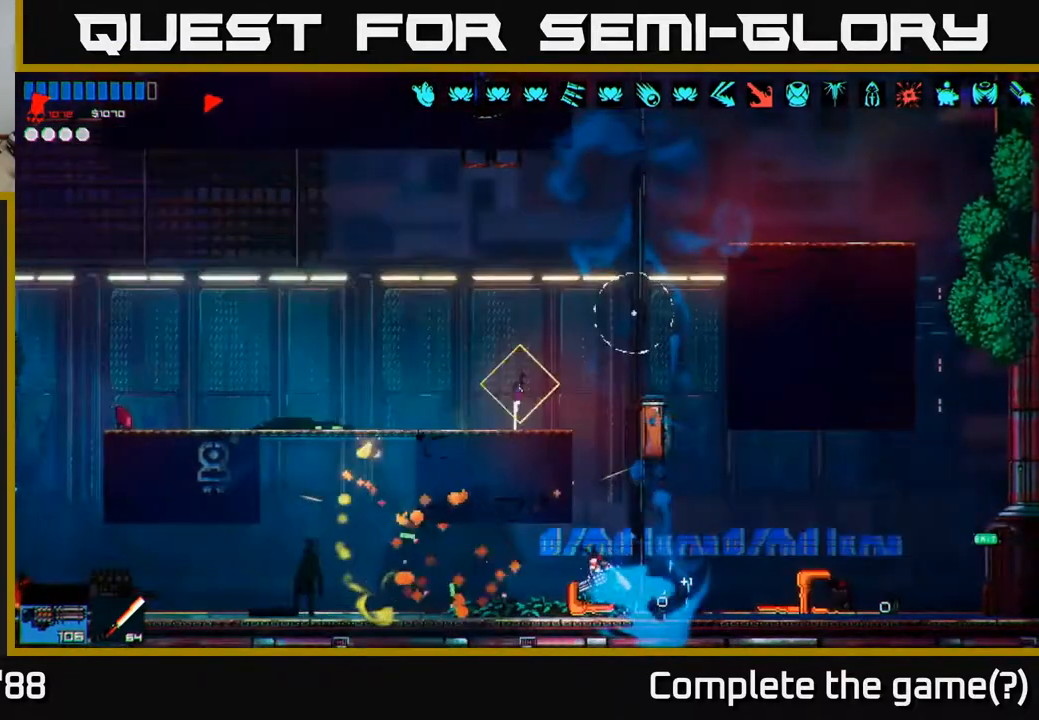
{"buttons": [], "left_stick": "right", "right_stick": "up", "events": [[67, "right_stick", "up-right"], [283, "left_stick", "right"], [500, "right_stick", "up"]]}
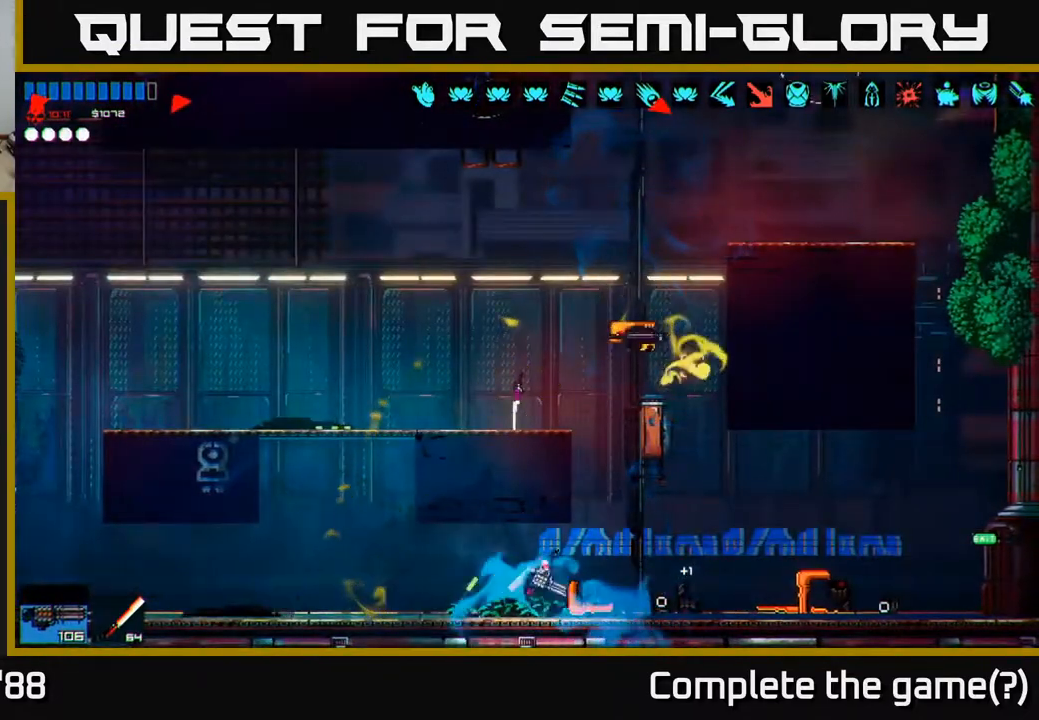
{"buttons": [], "left_stick": "right", "right_stick": "up", "events": [[283, "R2", "down"], [333, "R2", "up"]]}
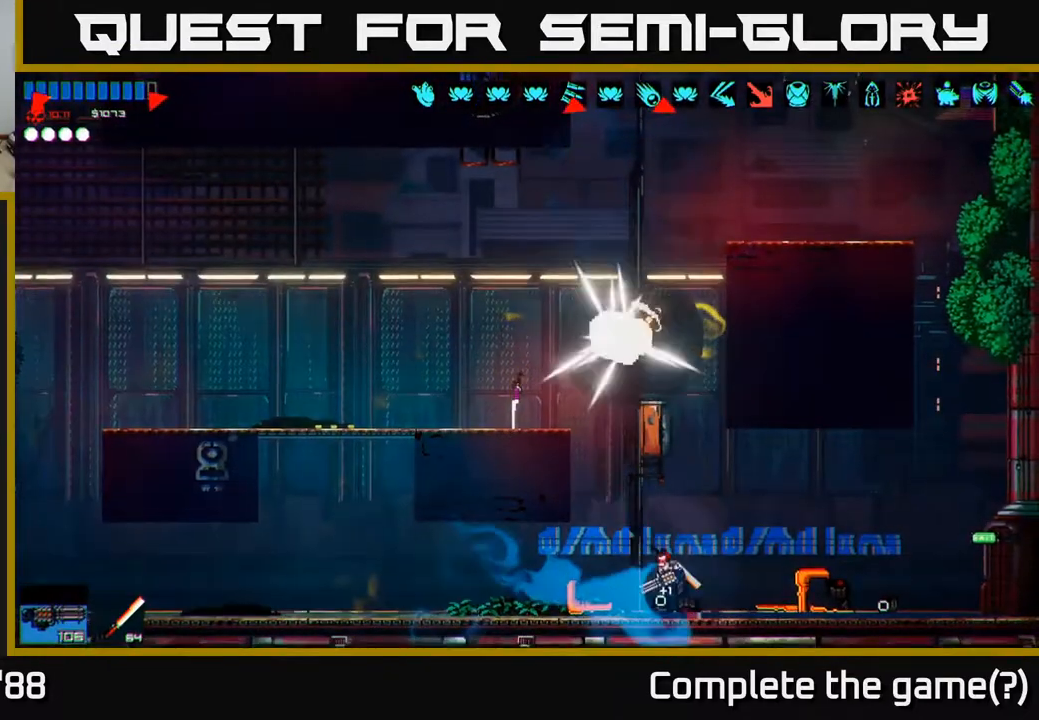
{"buttons": ["A"], "left_stick": "left", "right_stick": "up", "events": [[150, "left_stick", "center"], [283, "A", "down"], [450, "left_stick", "left"]]}
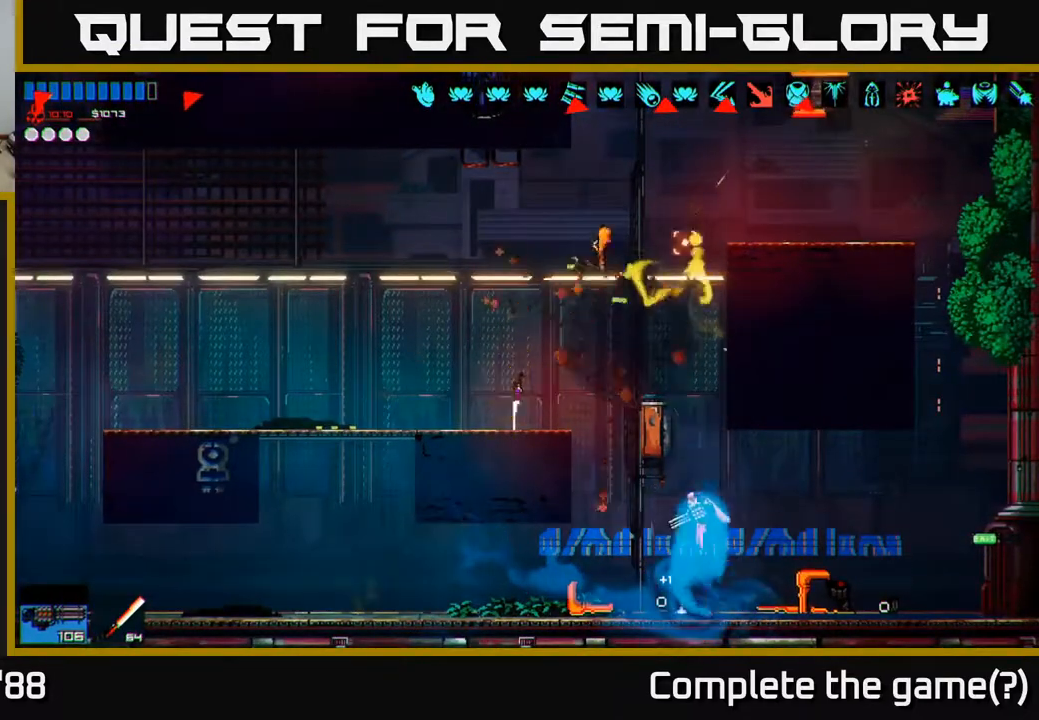
{"buttons": [], "left_stick": "left", "right_stick": "up-right", "events": [[17, "A", "up"], [133, "A", "down"], [200, "A", "up"], [200, "right_stick", "up-right"], [400, "R2", "down"], [483, "R2", "up"]]}
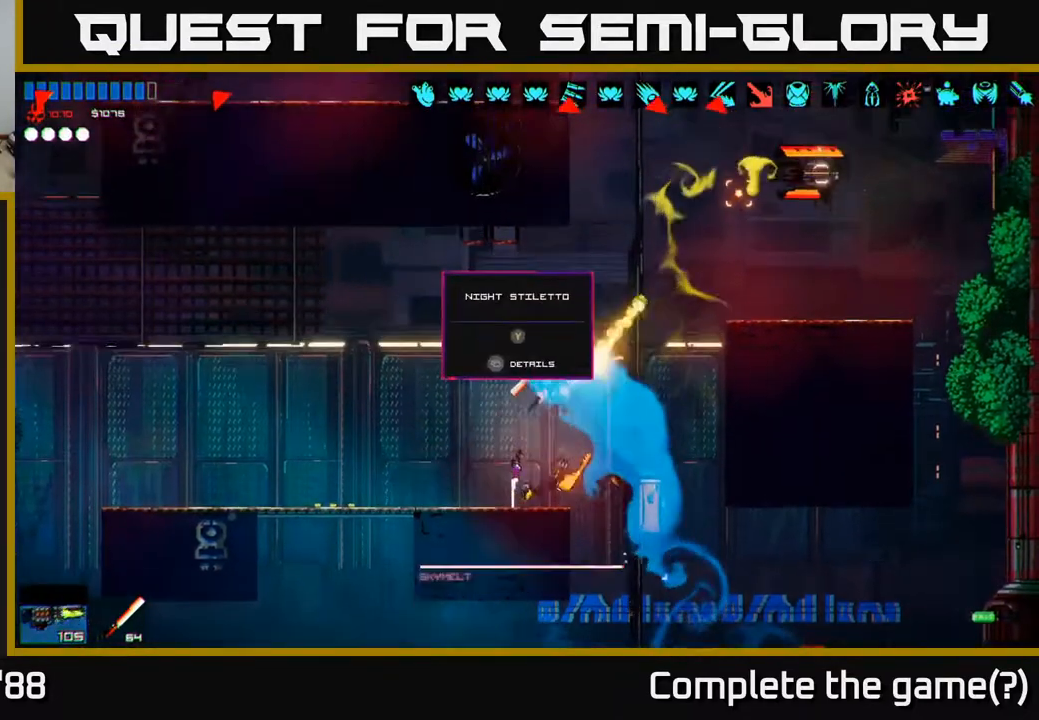
{"buttons": ["A"], "left_stick": "right", "right_stick": "up-right", "events": [[133, "left_stick", "center"], [333, "left_stick", "right"], [417, "A", "down"]]}
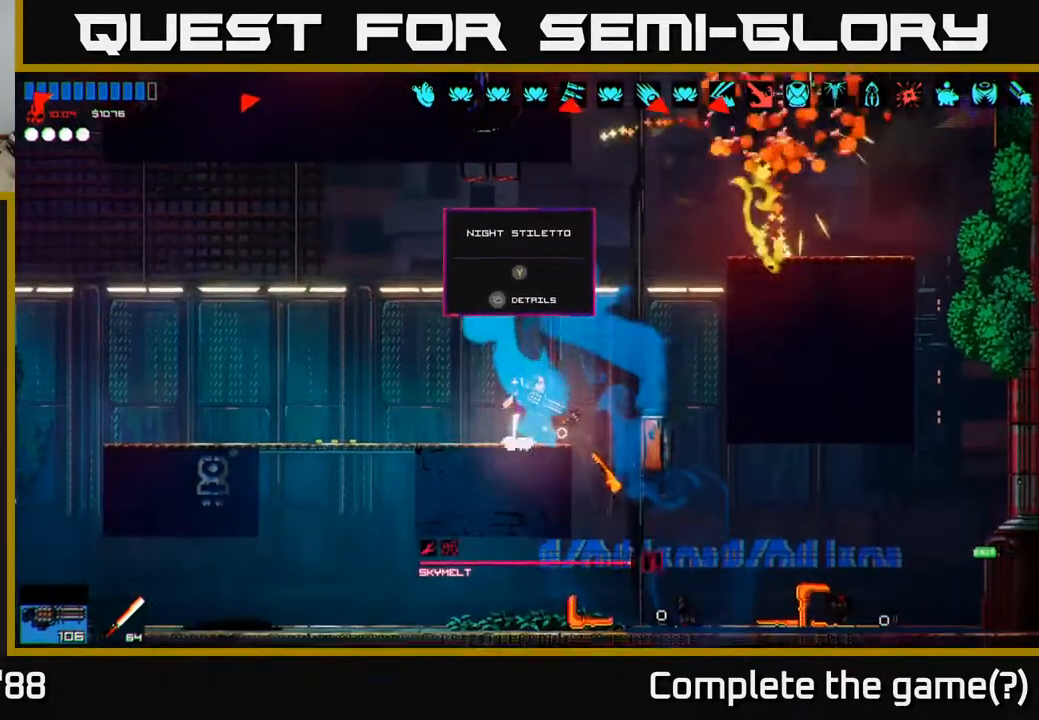
{"buttons": [], "left_stick": "right", "right_stick": "up", "events": [[117, "A", "up"], [217, "A", "down"], [400, "A", "up"], [467, "right_stick", "up"]]}